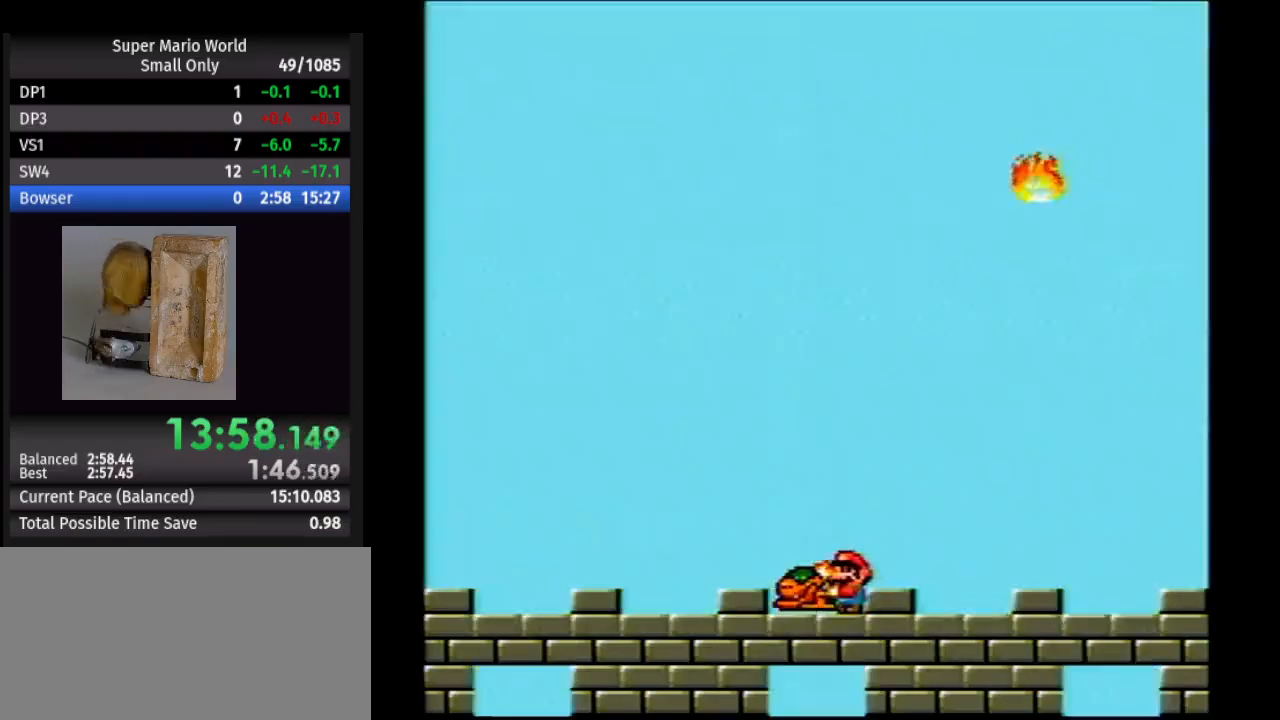
Gameplay with a controller (Nintendo layout); each line is a JSON object with the inputs held at the frame after it. "events" lists button and stick changes between this image and that frame as [ms after this image, input, new state], when the widget could be followed in between. Not read: L1 L3 R1 R3.
{"buttons": ["Y", "DPAD_RIGHT"], "events": [[433, "DPAD_LEFT", "up"], [433, "DPAD_RIGHT", "down"]]}
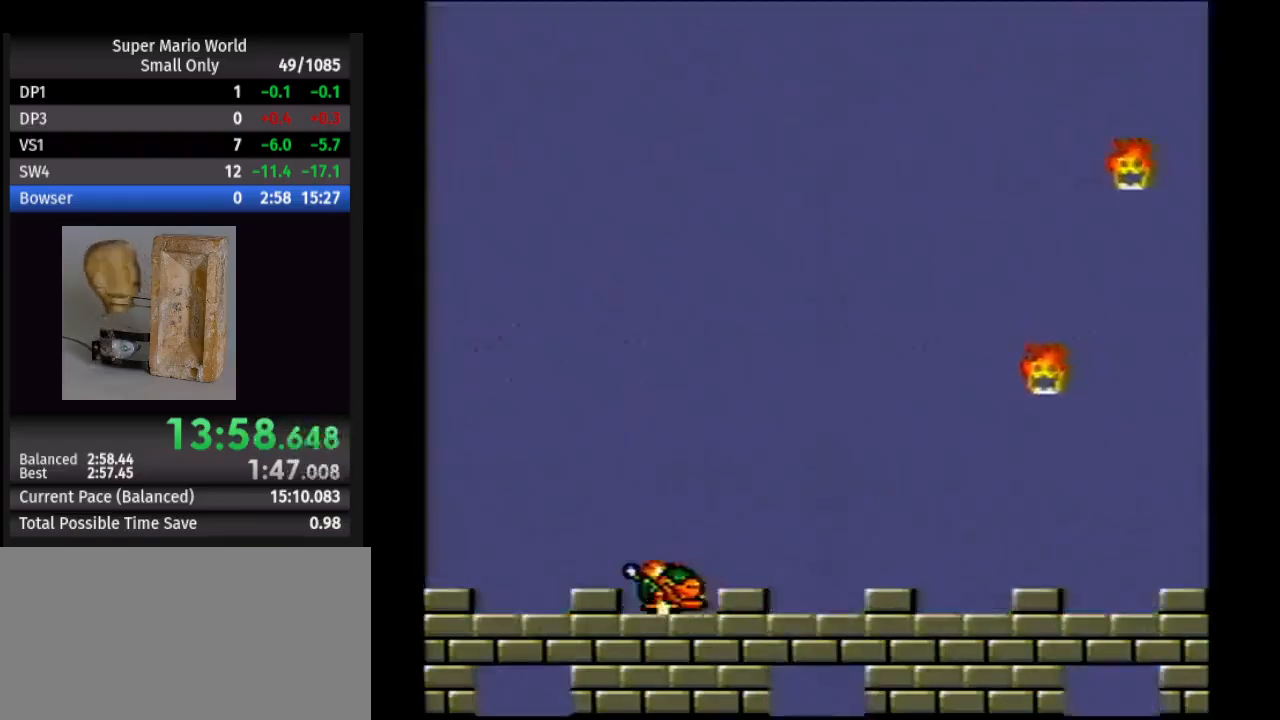
{"buttons": [], "events": [[33, "DPAD_RIGHT", "up"], [183, "Y", "up"], [350, "DPAD_RIGHT", "down"], [450, "DPAD_RIGHT", "up"]]}
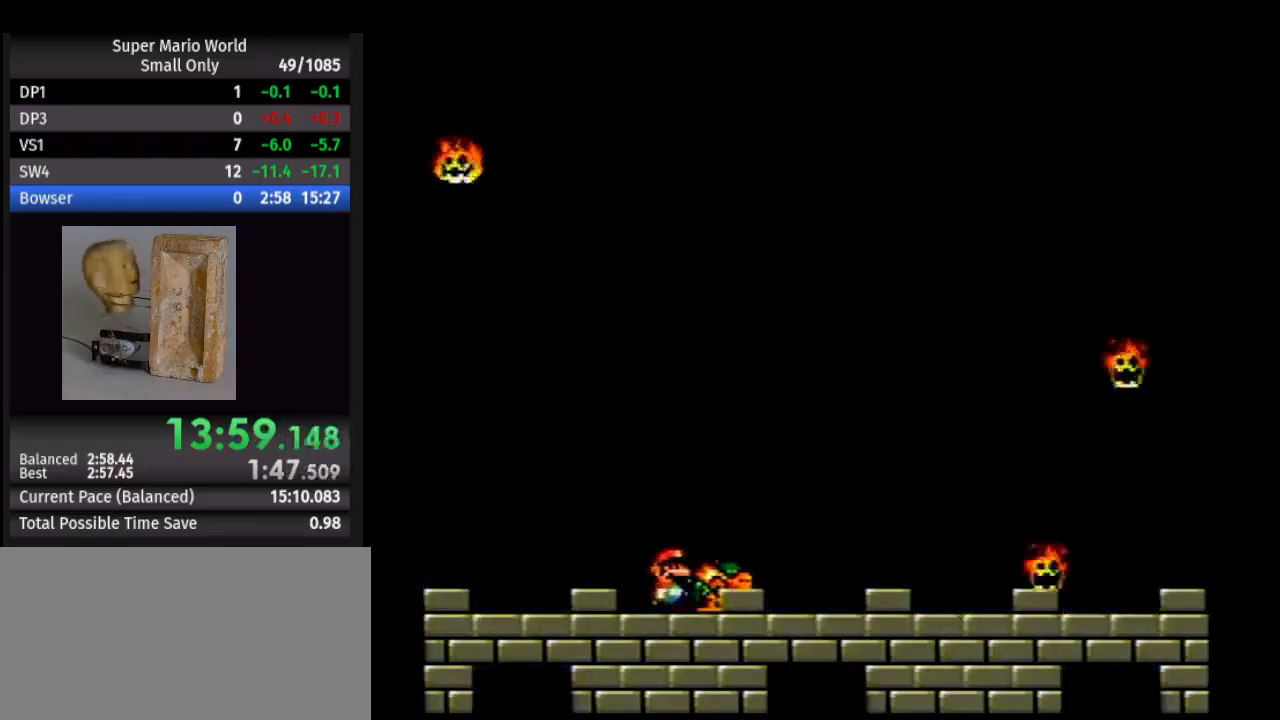
{"buttons": [], "events": [[117, "DPAD_RIGHT", "down"], [233, "DPAD_RIGHT", "up"], [400, "DPAD_RIGHT", "down"], [483, "DPAD_RIGHT", "up"]]}
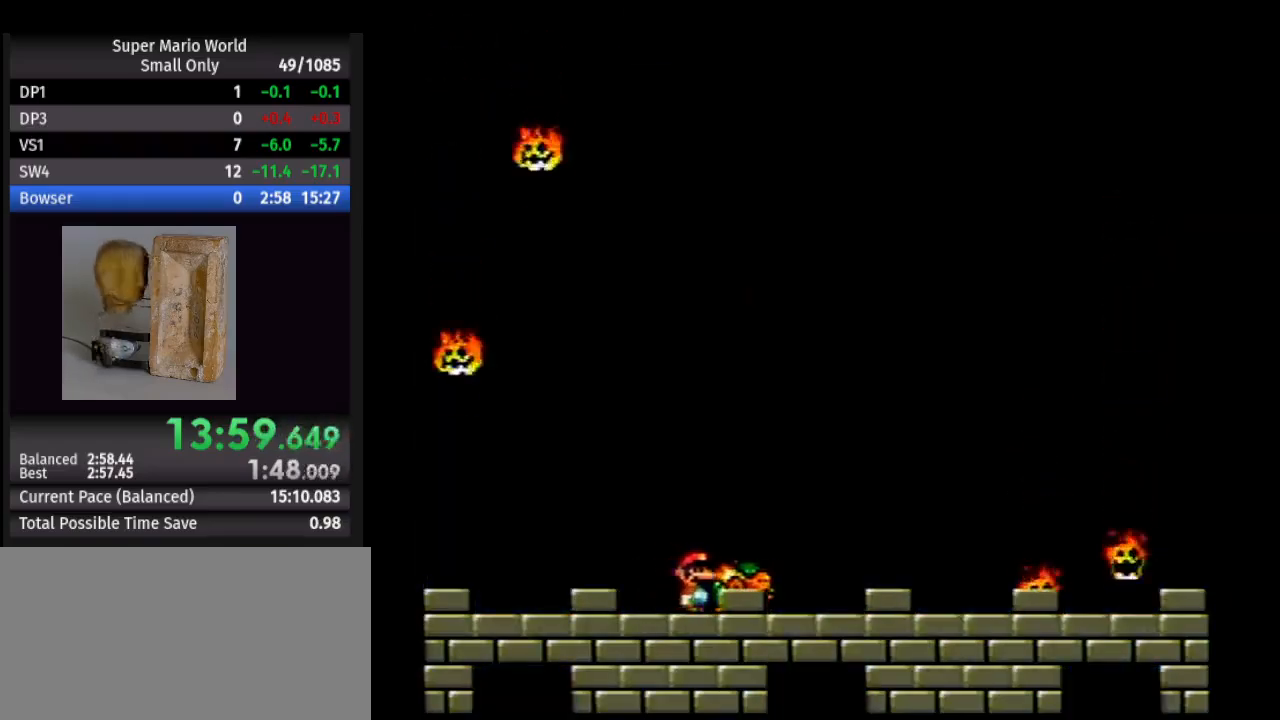
{"buttons": ["DPAD_RIGHT"], "events": [[183, "DPAD_RIGHT", "down"], [267, "DPAD_RIGHT", "up"], [400, "DPAD_RIGHT", "down"]]}
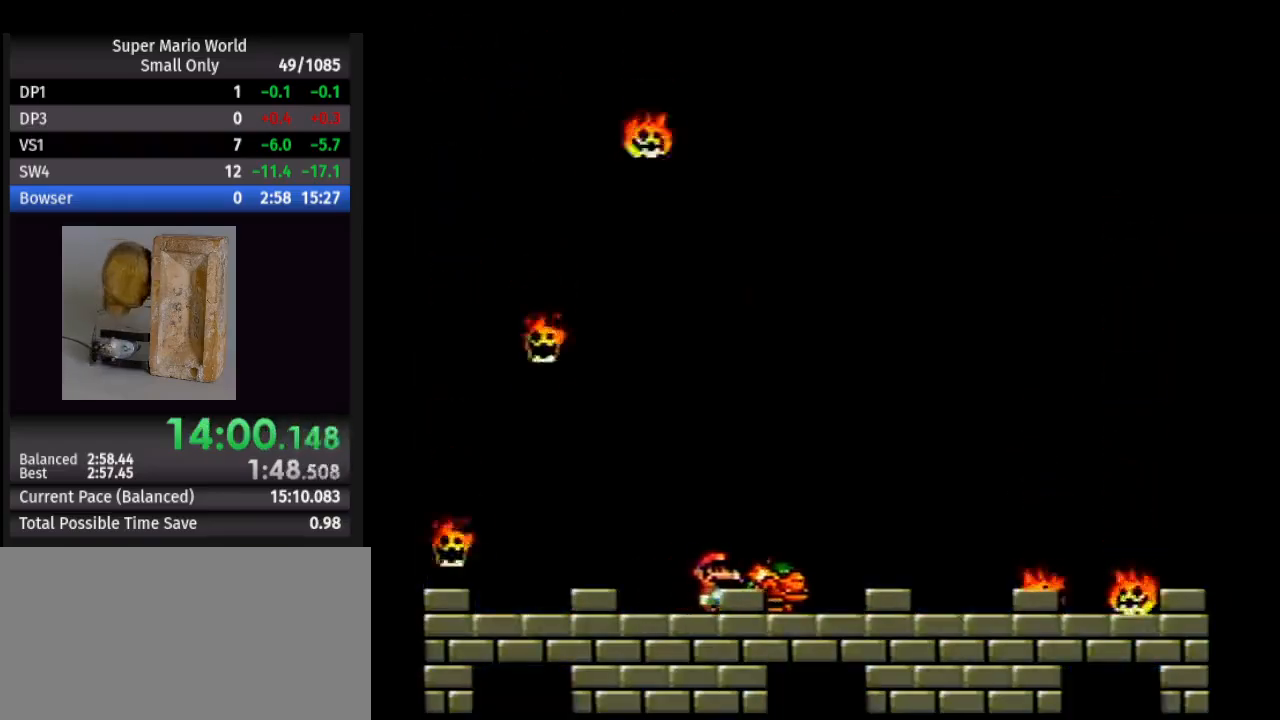
{"buttons": [], "events": [[33, "DPAD_RIGHT", "up"], [167, "DPAD_RIGHT", "down"], [267, "DPAD_RIGHT", "up"], [383, "DPAD_RIGHT", "down"], [500, "DPAD_RIGHT", "up"]]}
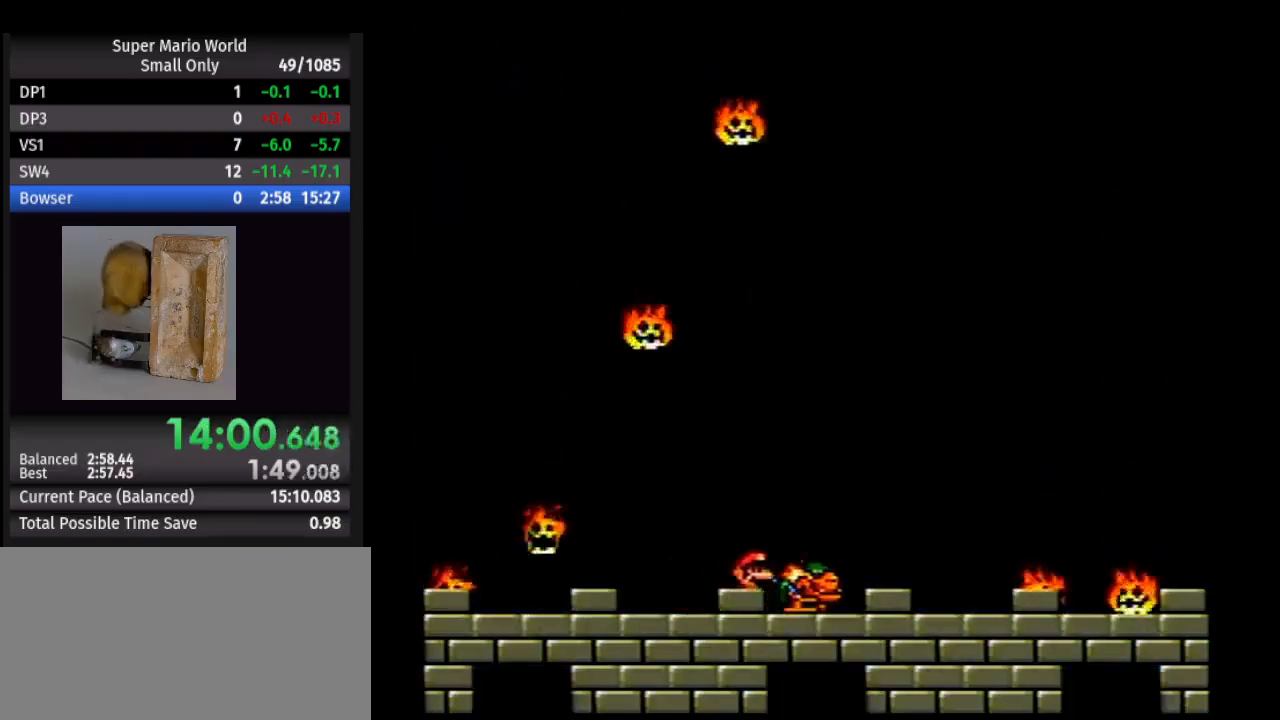
{"buttons": ["DPAD_RIGHT"], "events": [[150, "DPAD_RIGHT", "down"], [233, "DPAD_RIGHT", "up"], [383, "DPAD_RIGHT", "down"]]}
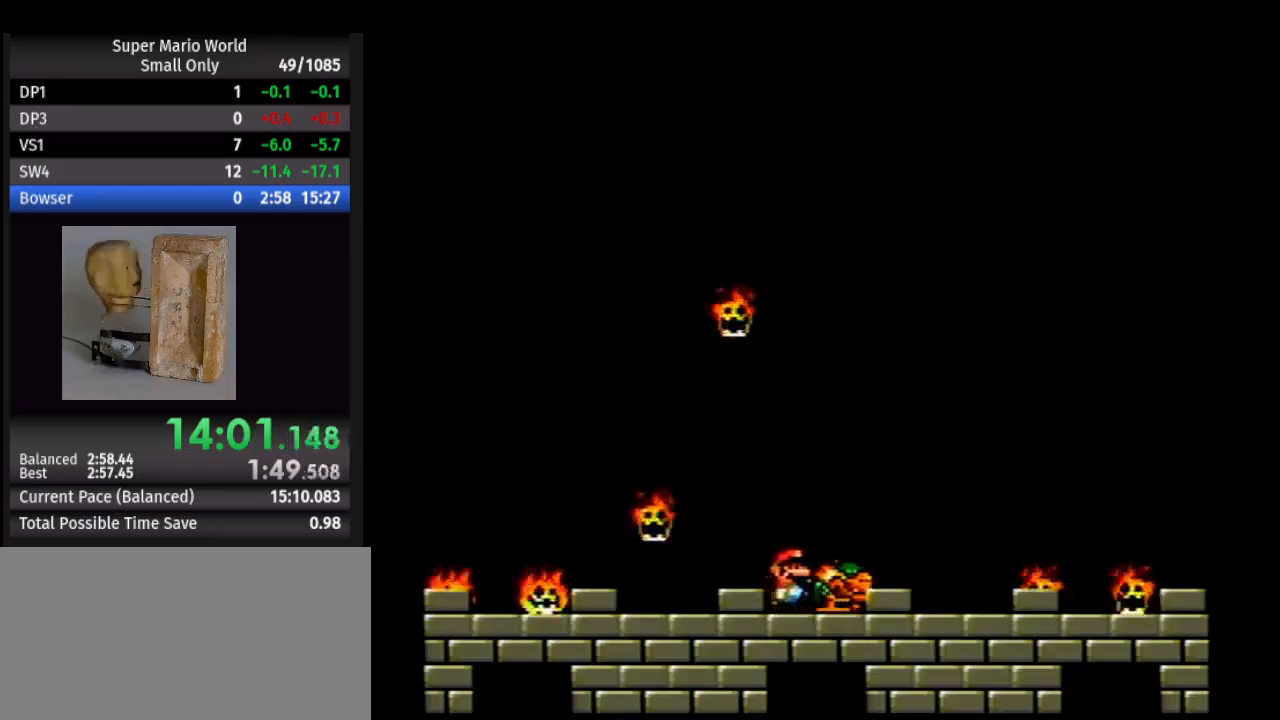
{"buttons": ["Y", "DPAD_RIGHT"], "events": [[17, "DPAD_RIGHT", "up"], [183, "DPAD_RIGHT", "down"], [183, "Y", "down"]]}
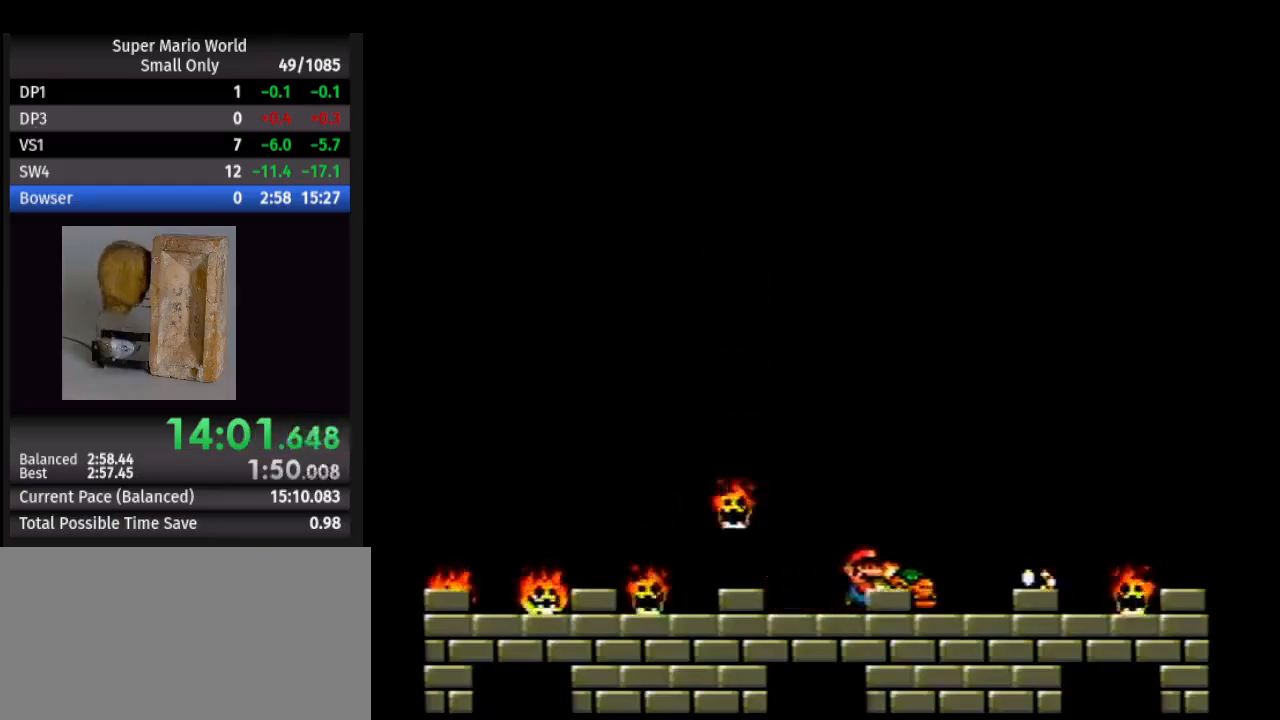
{"buttons": ["Y"], "events": [[83, "DPAD_LEFT", "down"], [83, "DPAD_RIGHT", "up"], [167, "DPAD_LEFT", "up"]]}
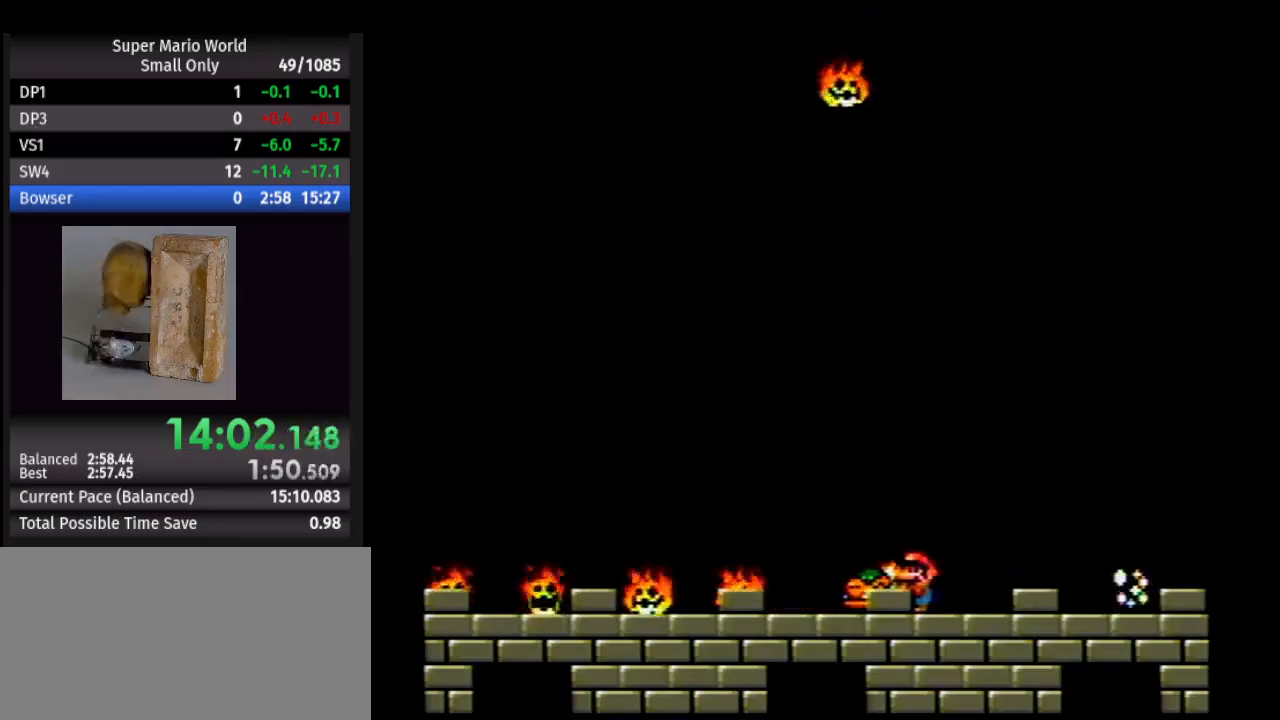
{"buttons": ["B", "Y", "DPAD_LEFT"], "events": [[83, "DPAD_LEFT", "down"], [483, "B", "down"]]}
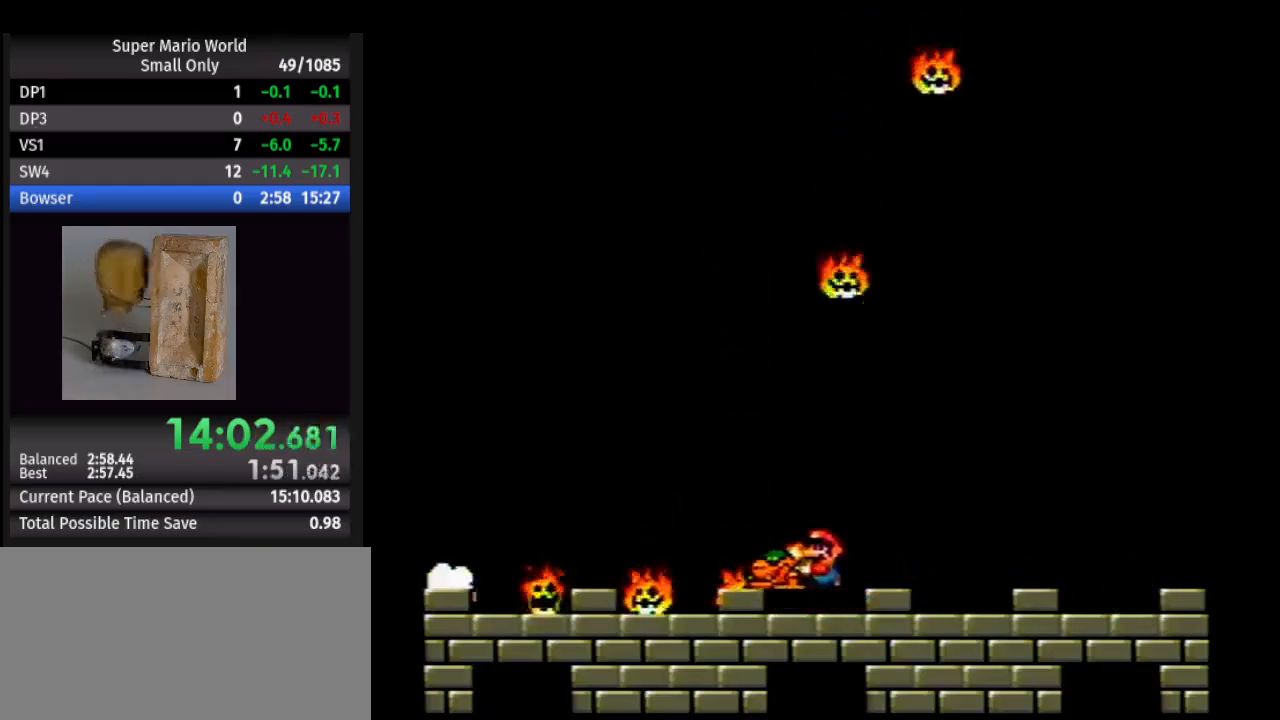
{"buttons": ["B", "Y", "DPAD_LEFT"], "events": []}
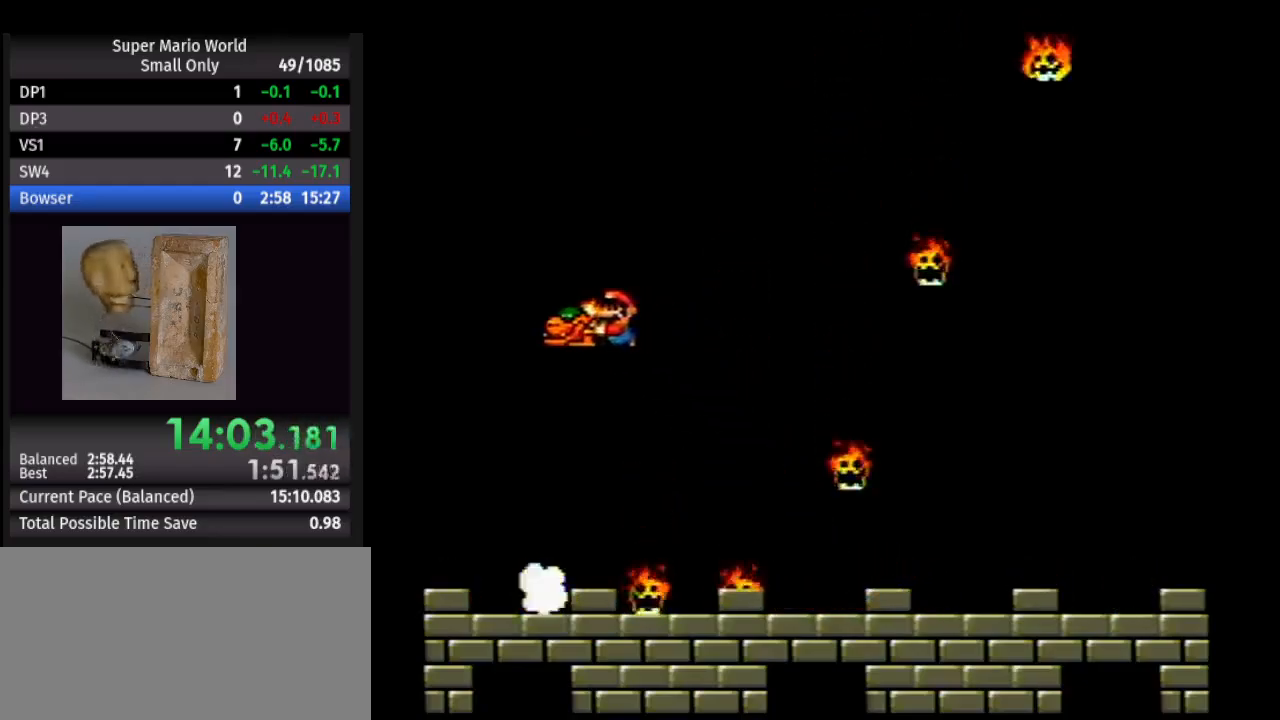
{"buttons": [], "events": [[183, "B", "up"], [200, "DPAD_LEFT", "up"], [217, "DPAD_RIGHT", "down"], [433, "DPAD_RIGHT", "up"], [500, "Y", "up"]]}
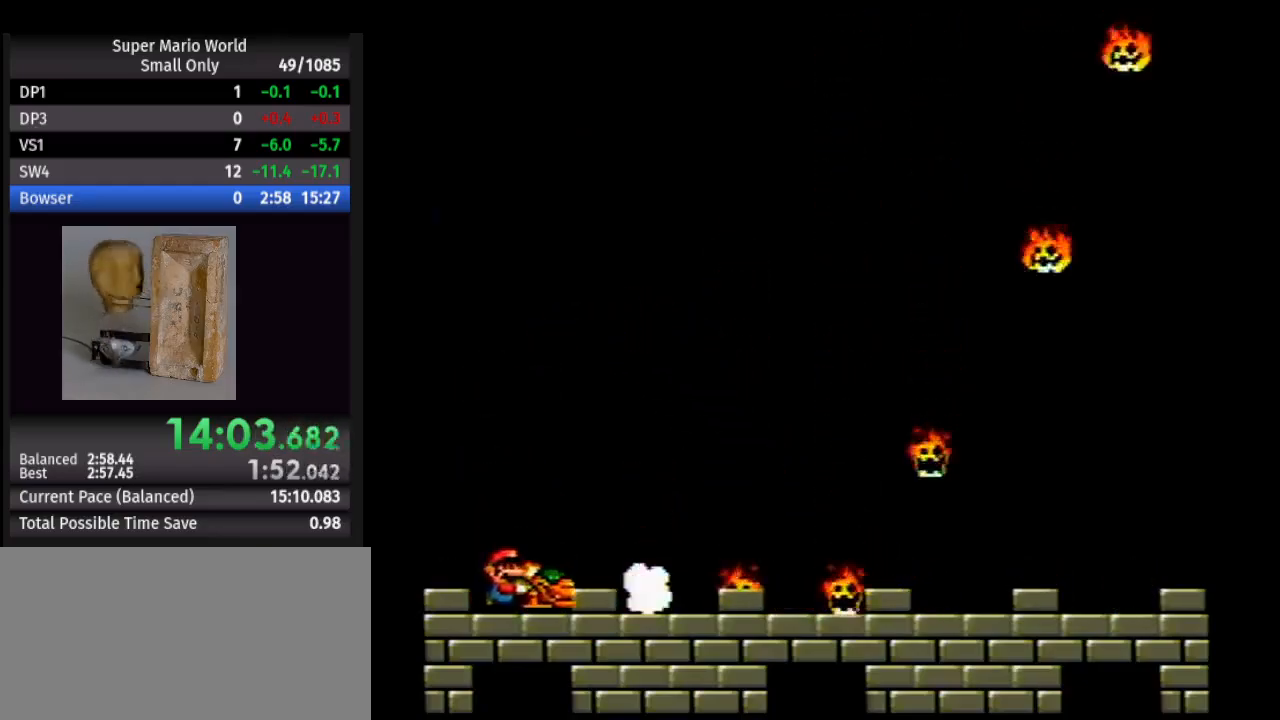
{"buttons": ["DPAD_RIGHT"], "events": [[167, "DPAD_RIGHT", "down"], [283, "DPAD_RIGHT", "up"], [417, "DPAD_RIGHT", "down"]]}
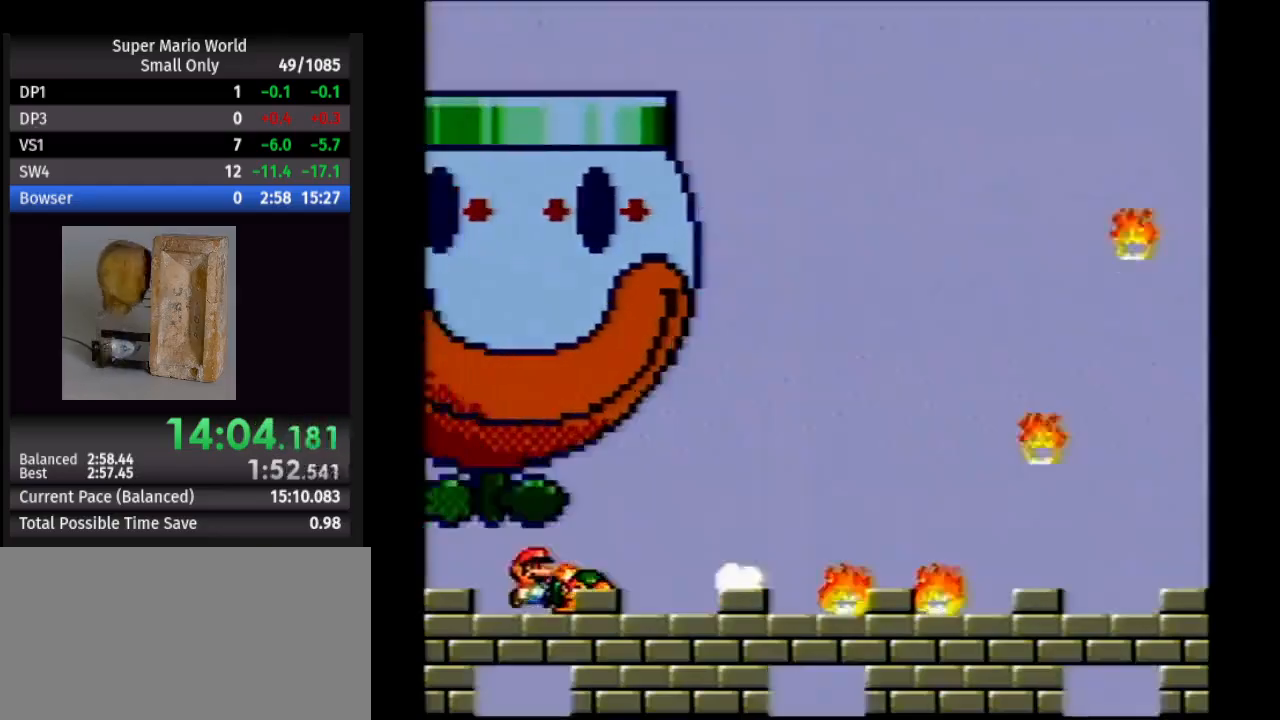
{"buttons": [], "events": [[17, "DPAD_RIGHT", "up"], [167, "DPAD_RIGHT", "down"], [283, "DPAD_RIGHT", "up"], [417, "DPAD_RIGHT", "down"], [467, "DPAD_RIGHT", "up"]]}
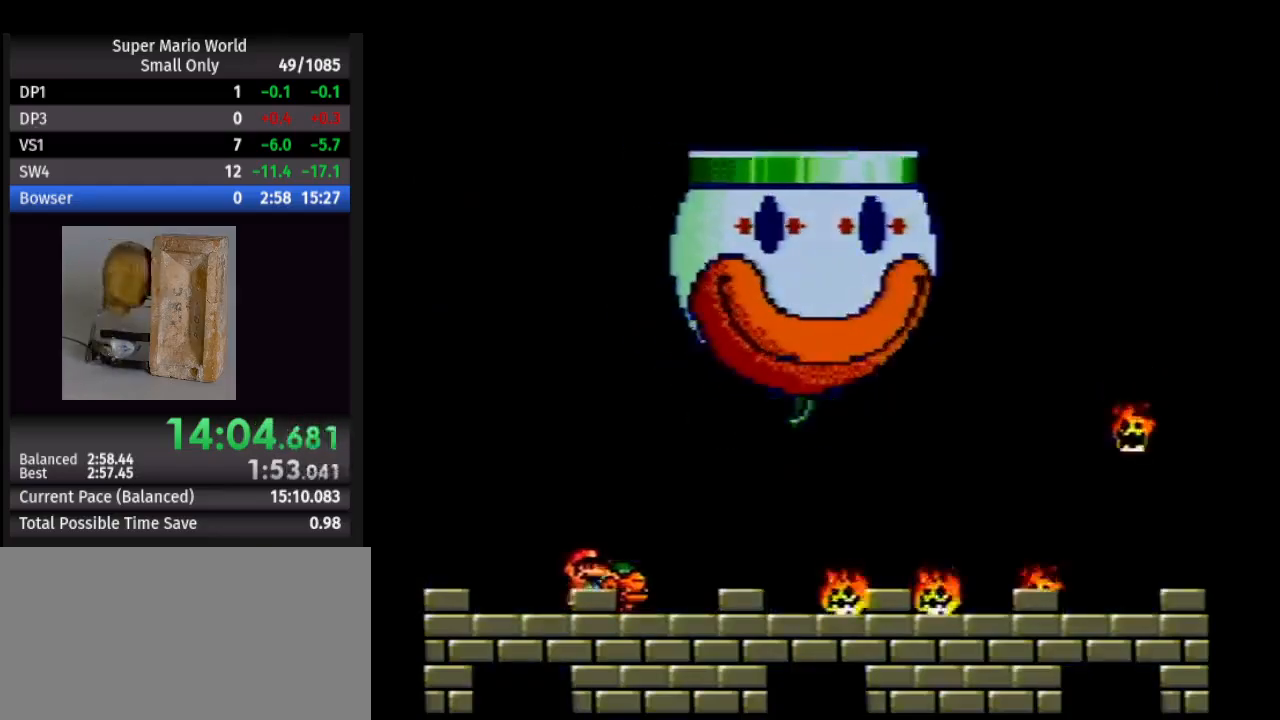
{"buttons": [], "events": [[383, "DPAD_RIGHT", "down"], [500, "DPAD_RIGHT", "up"]]}
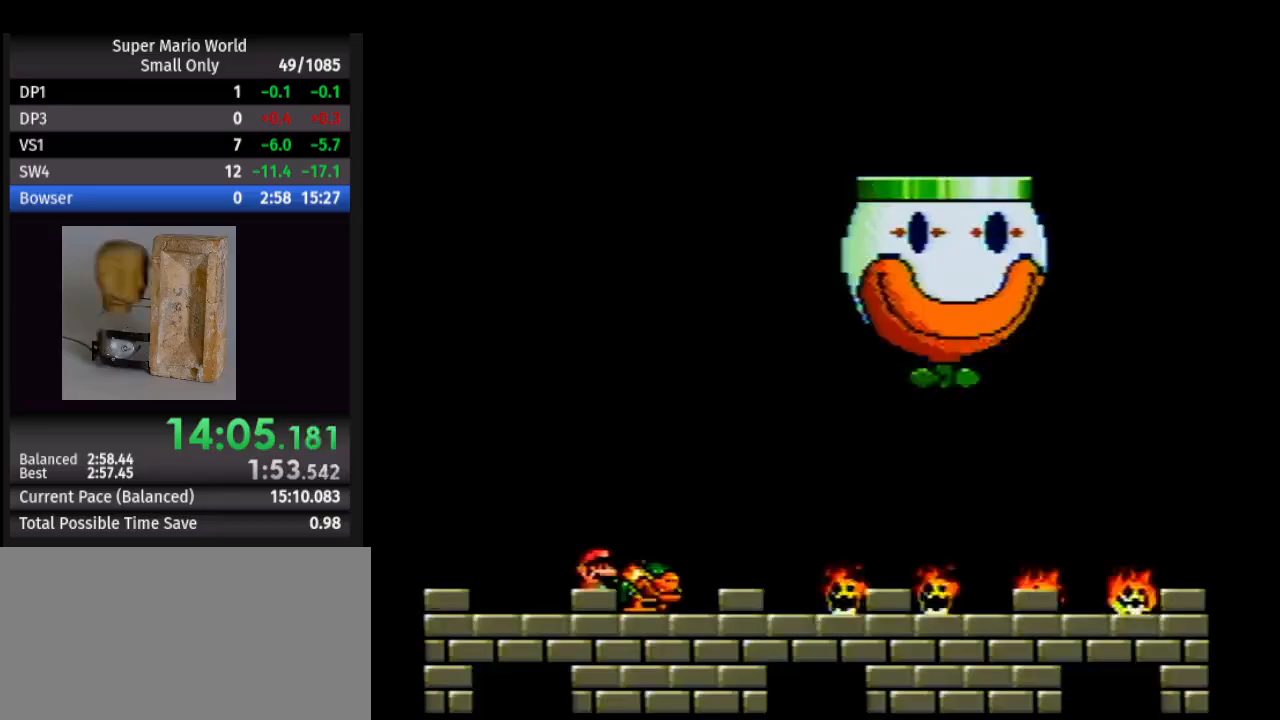
{"buttons": ["DPAD_RIGHT"], "events": [[183, "DPAD_RIGHT", "down"], [317, "DPAD_RIGHT", "up"], [467, "DPAD_RIGHT", "down"]]}
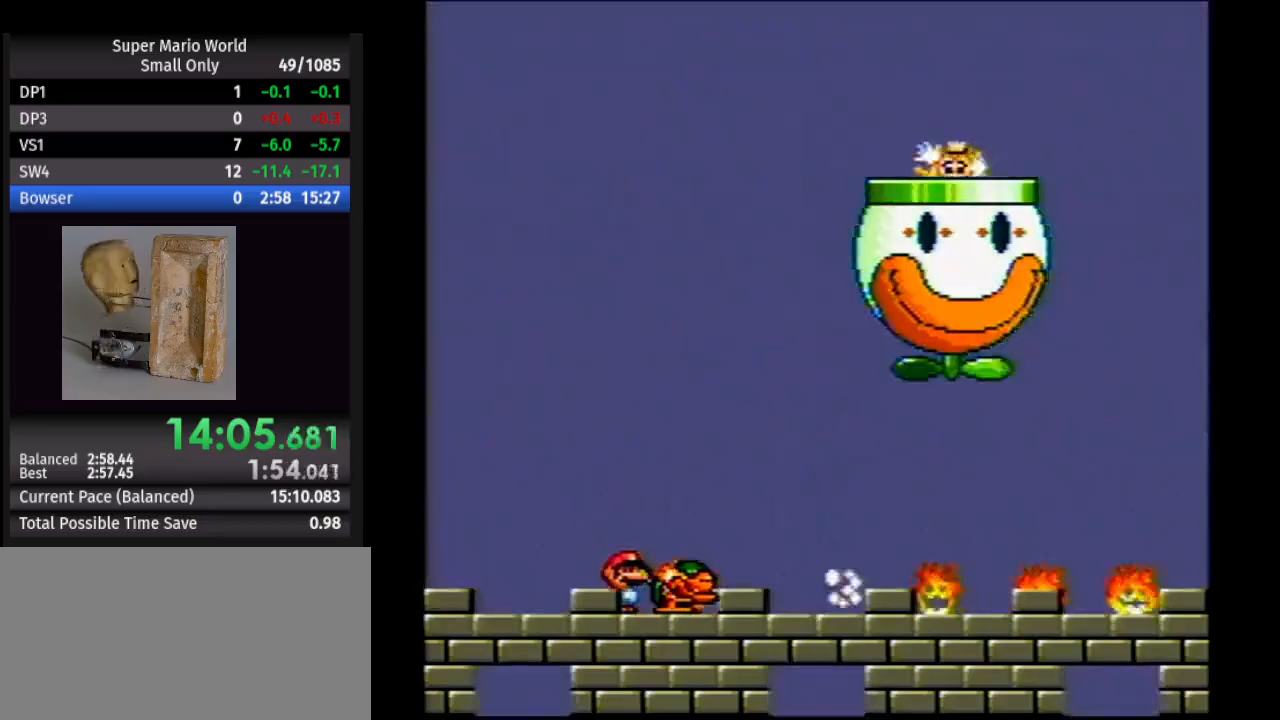
{"buttons": [], "events": [[83, "DPAD_RIGHT", "up"], [283, "DPAD_RIGHT", "down"], [367, "DPAD_RIGHT", "up"]]}
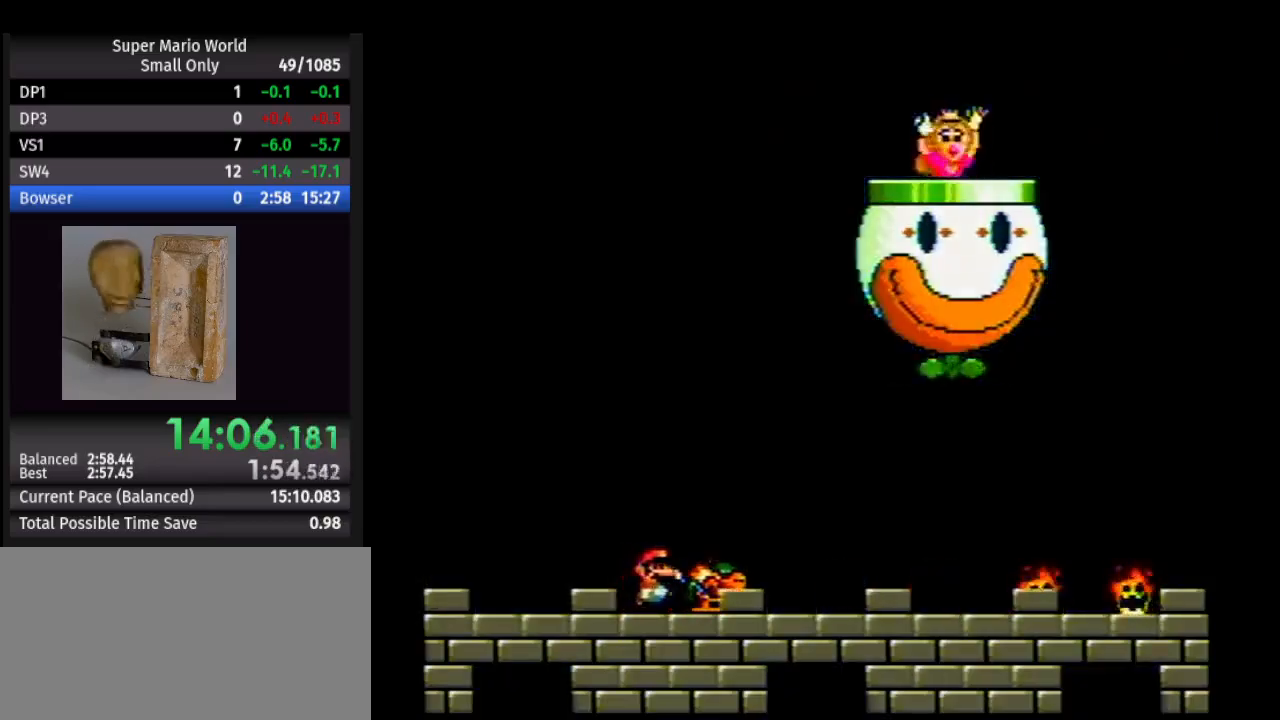
{"buttons": [], "events": []}
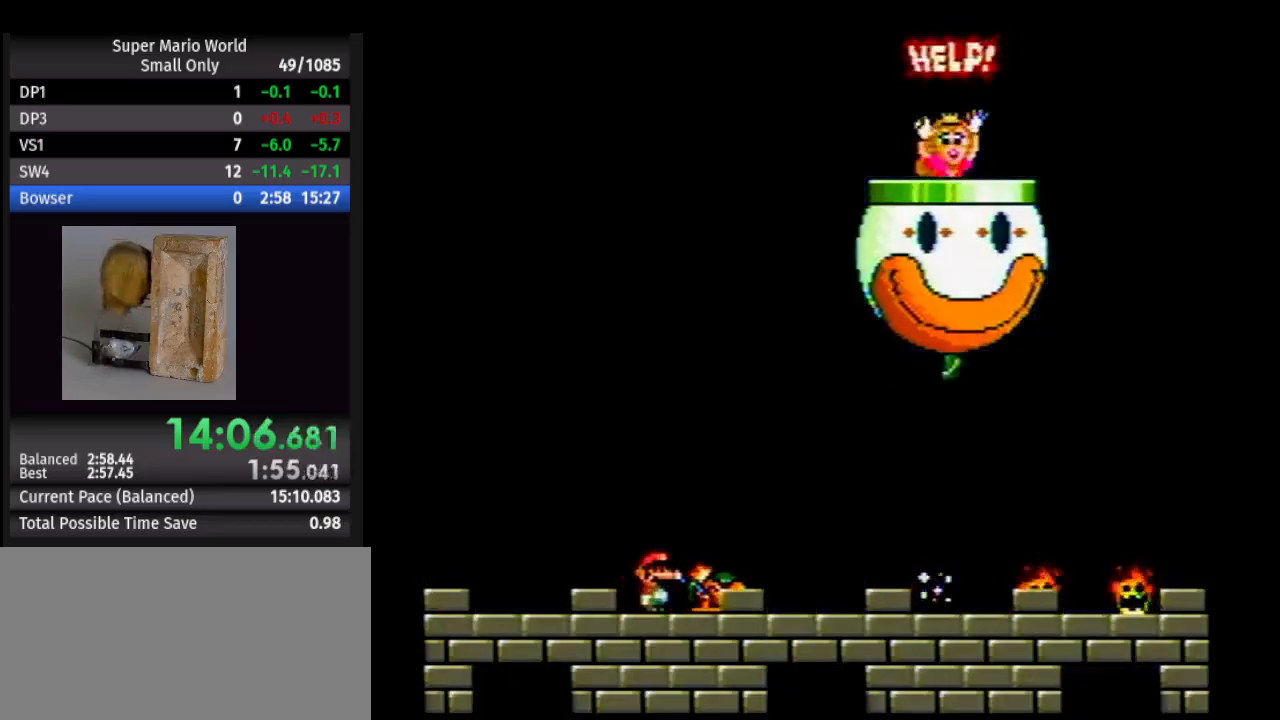
{"buttons": [], "events": []}
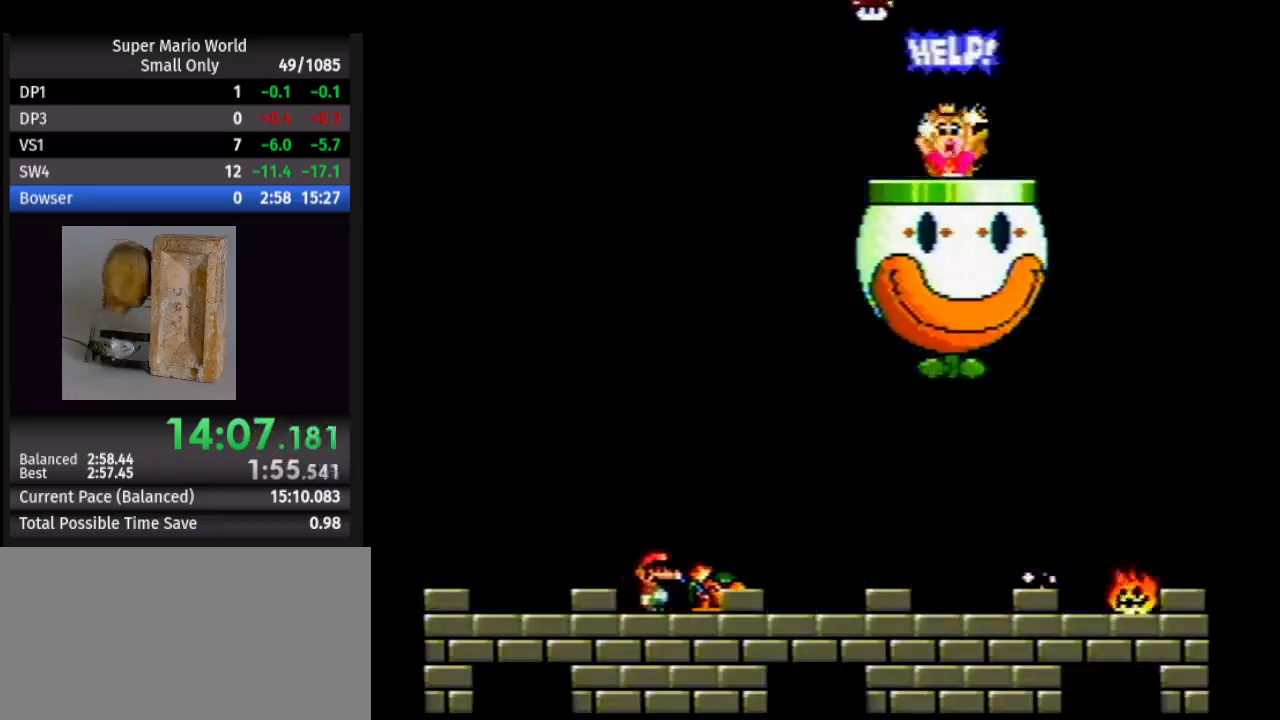
{"buttons": ["DPAD_LEFT"], "events": [[17, "DPAD_RIGHT", "down"], [183, "DPAD_RIGHT", "up"], [200, "DPAD_LEFT", "down"]]}
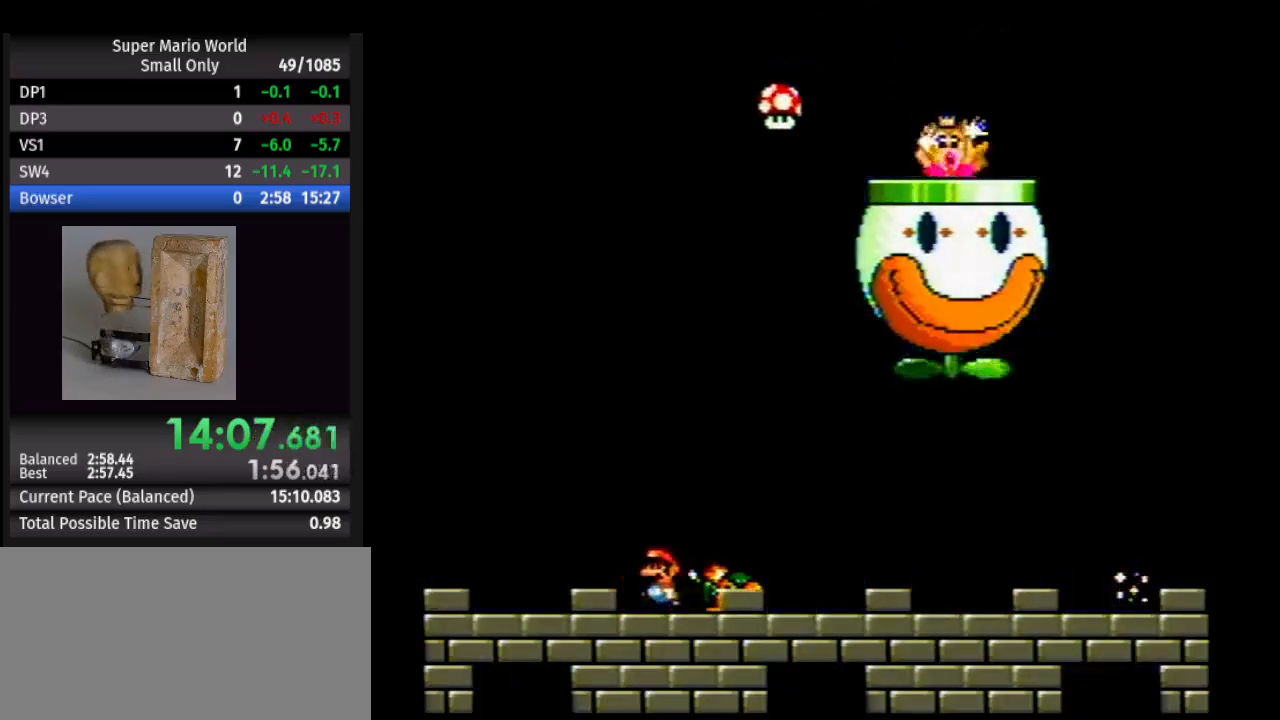
{"buttons": ["Y", "DPAD_LEFT"], "events": [[50, "Y", "down"]]}
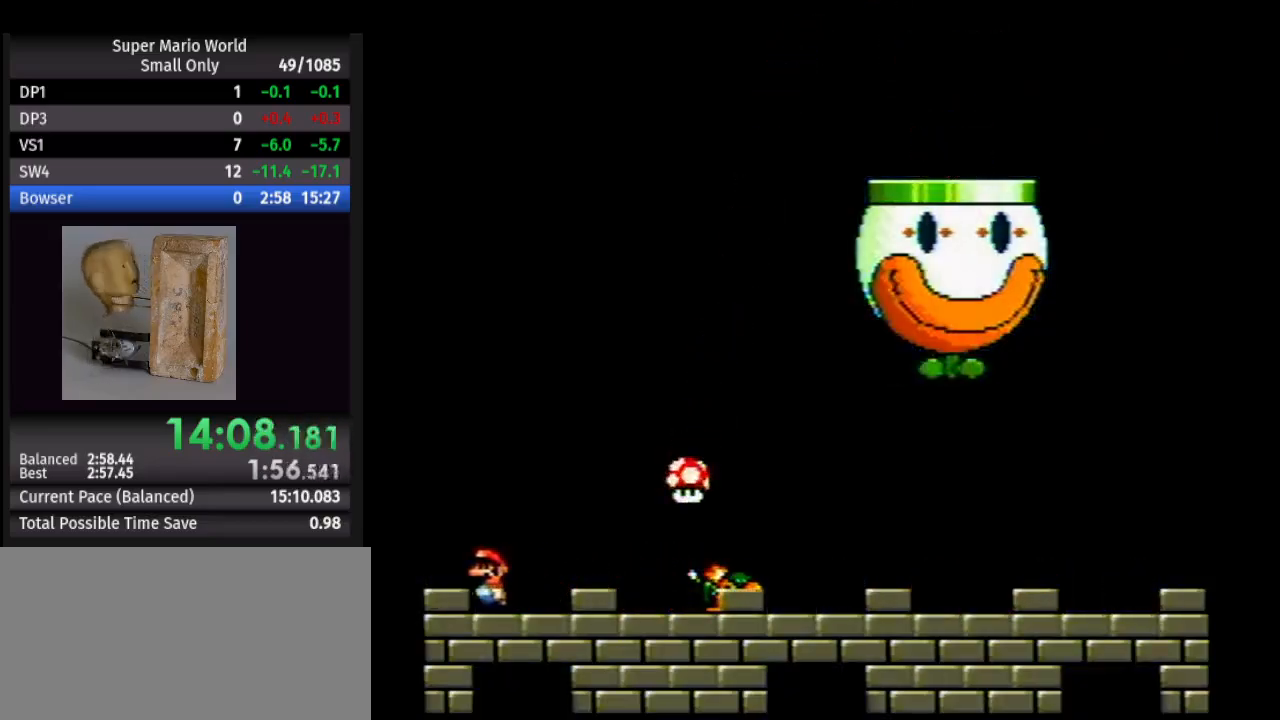
{"buttons": ["Y"], "events": [[100, "DPAD_LEFT", "up"]]}
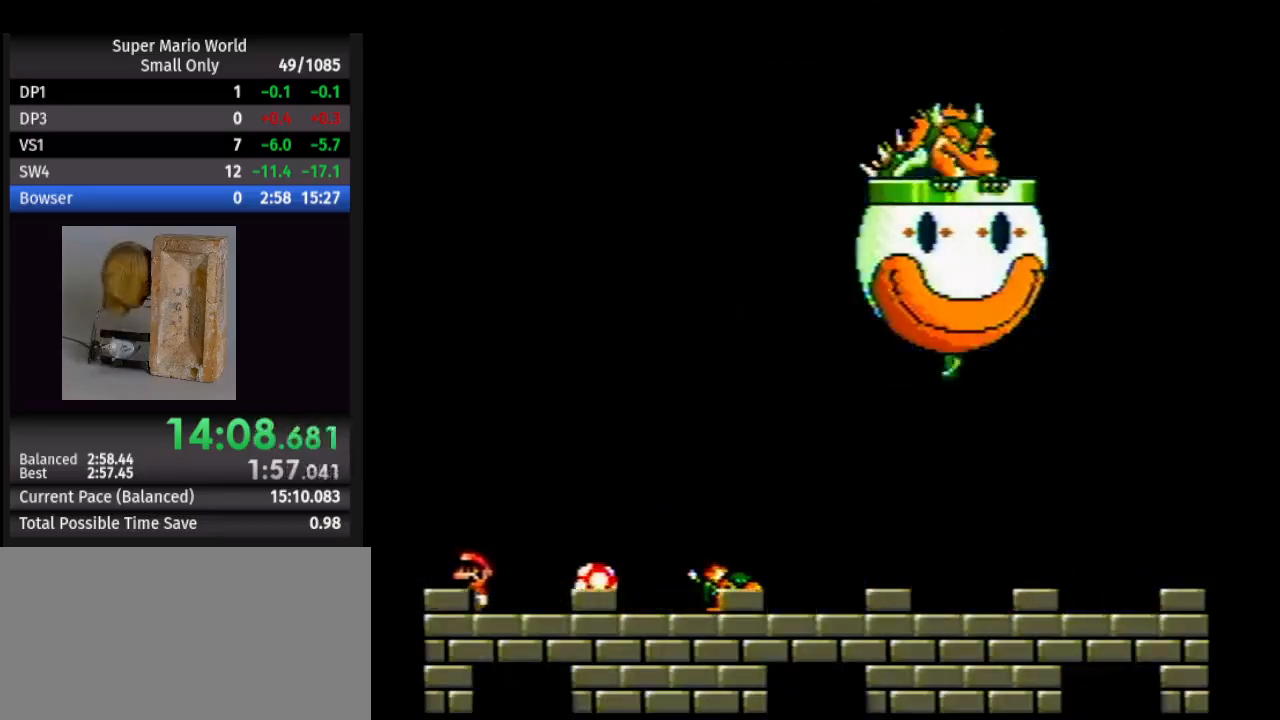
{"buttons": ["B", "Y", "DPAD_RIGHT"], "events": [[233, "B", "down"], [400, "DPAD_RIGHT", "down"]]}
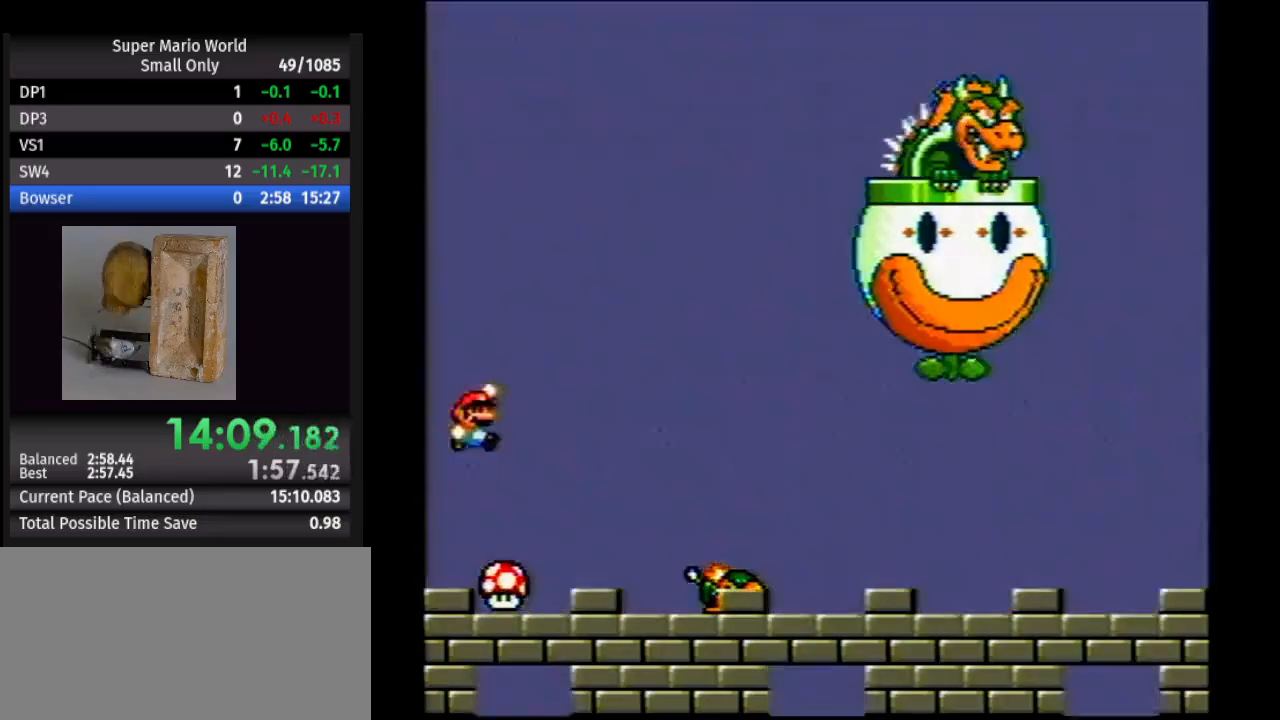
{"buttons": ["Y", "DPAD_LEFT"], "events": [[200, "B", "up"], [217, "DPAD_RIGHT", "up"], [233, "DPAD_LEFT", "down"], [333, "DPAD_LEFT", "up"], [433, "DPAD_LEFT", "down"]]}
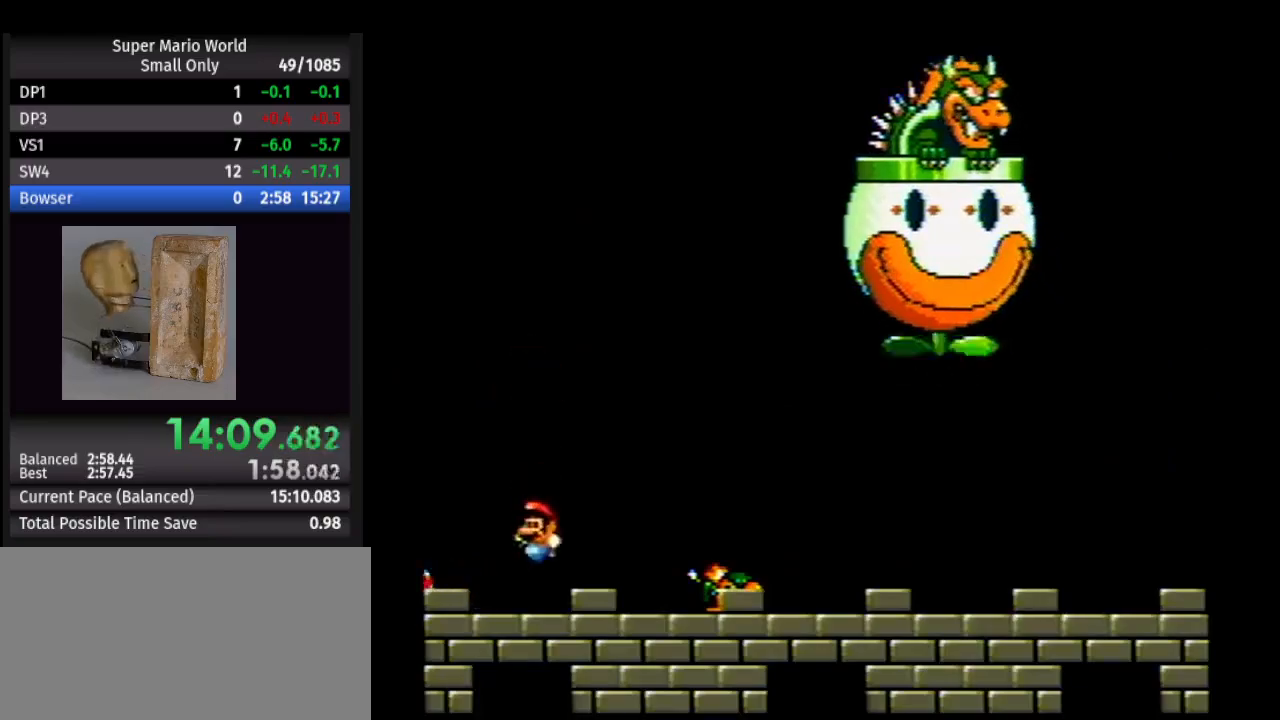
{"buttons": ["Y"], "events": [[383, "DPAD_LEFT", "up"]]}
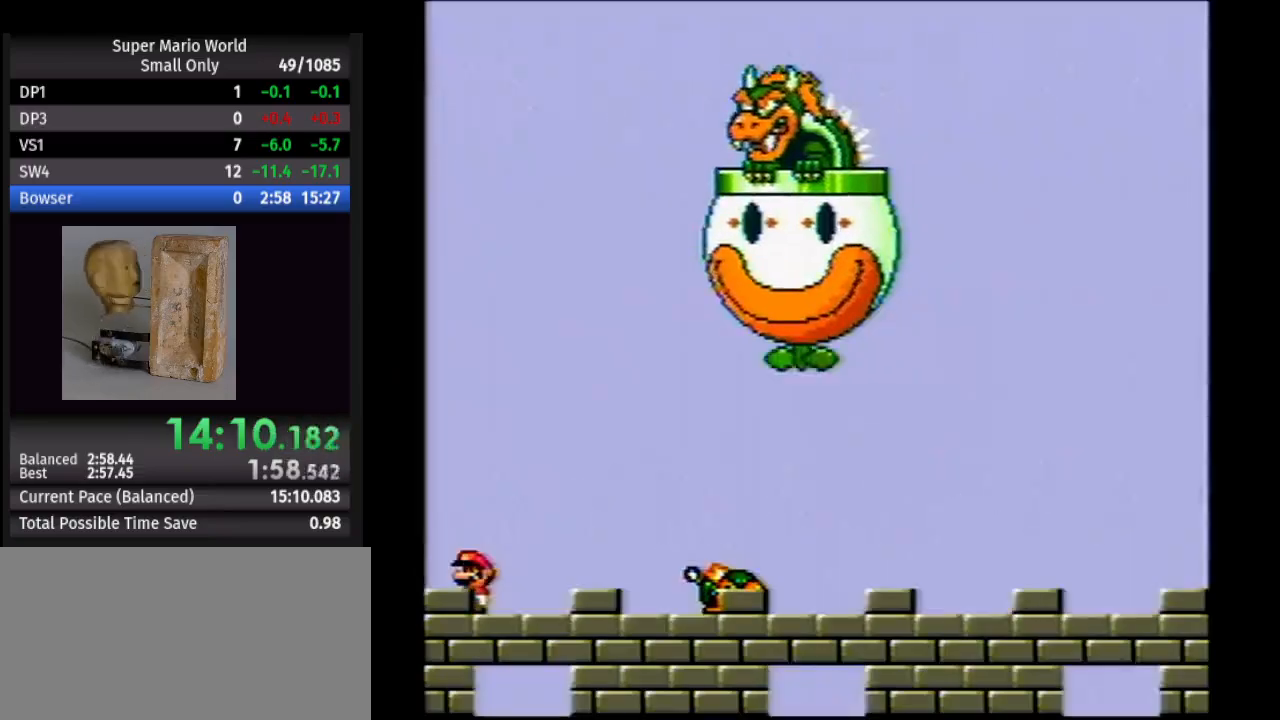
{"buttons": ["Y"], "events": []}
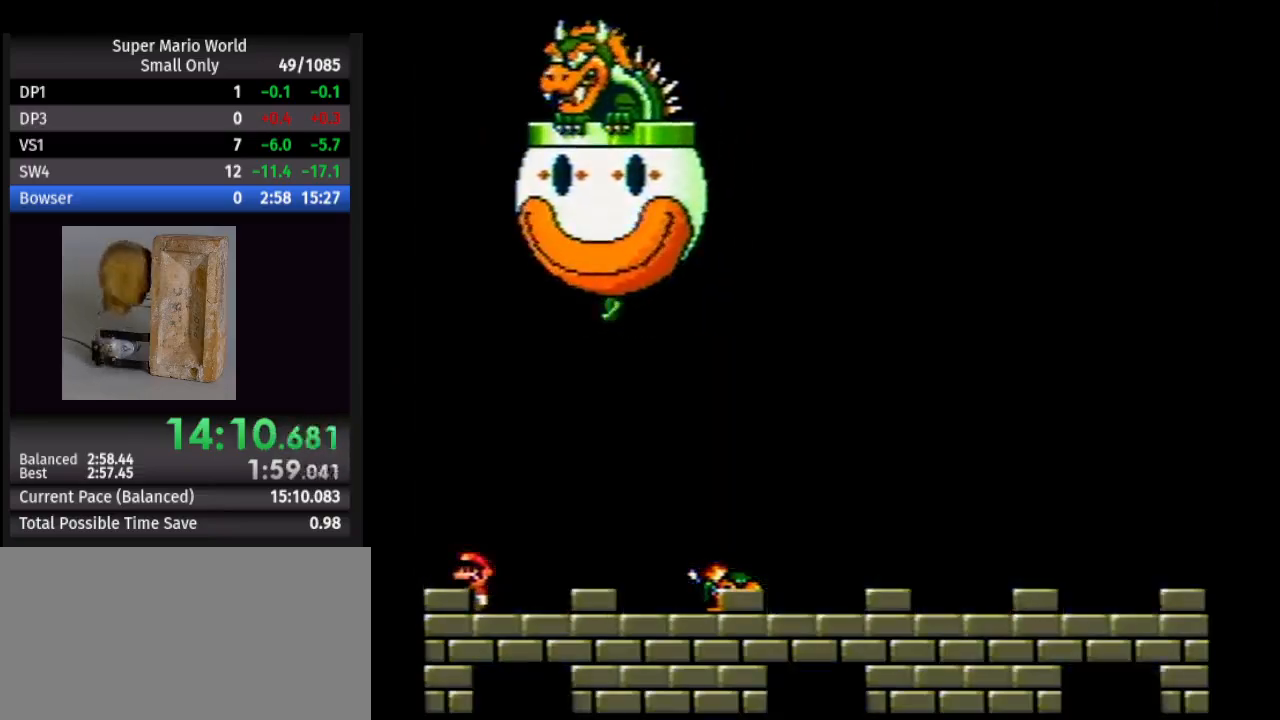
{"buttons": ["Y"], "events": []}
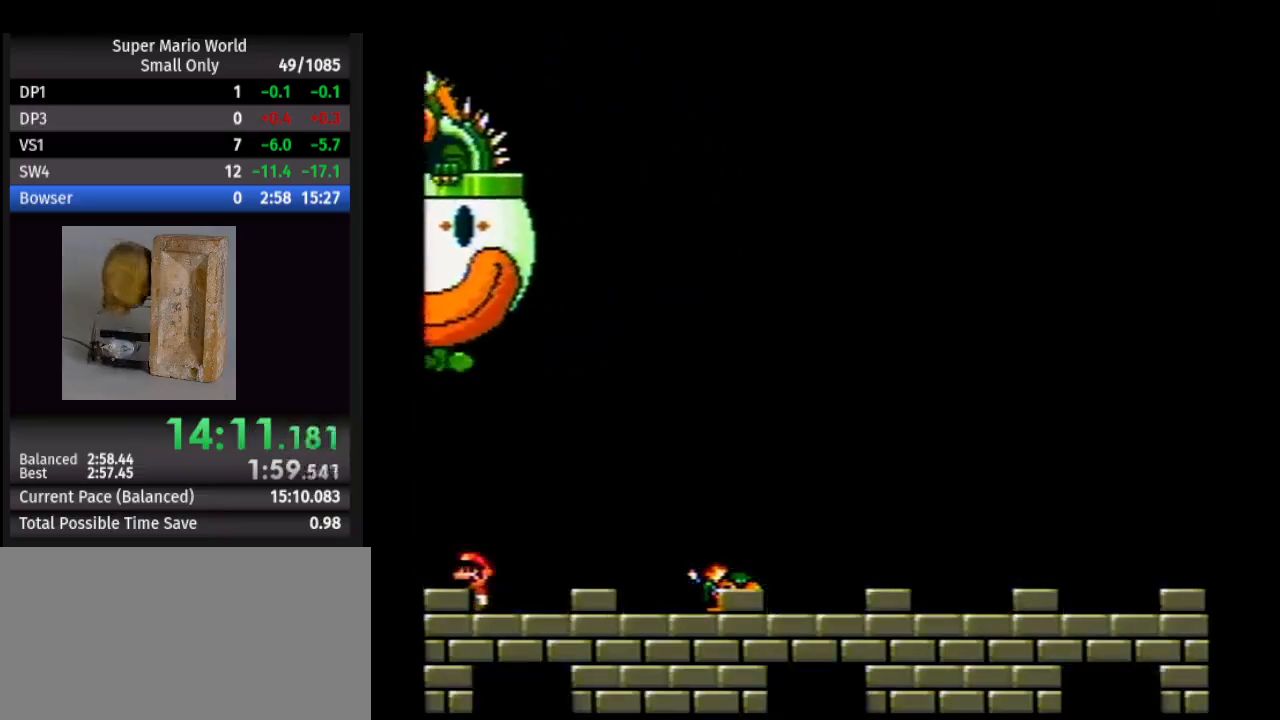
{"buttons": ["Y"], "events": []}
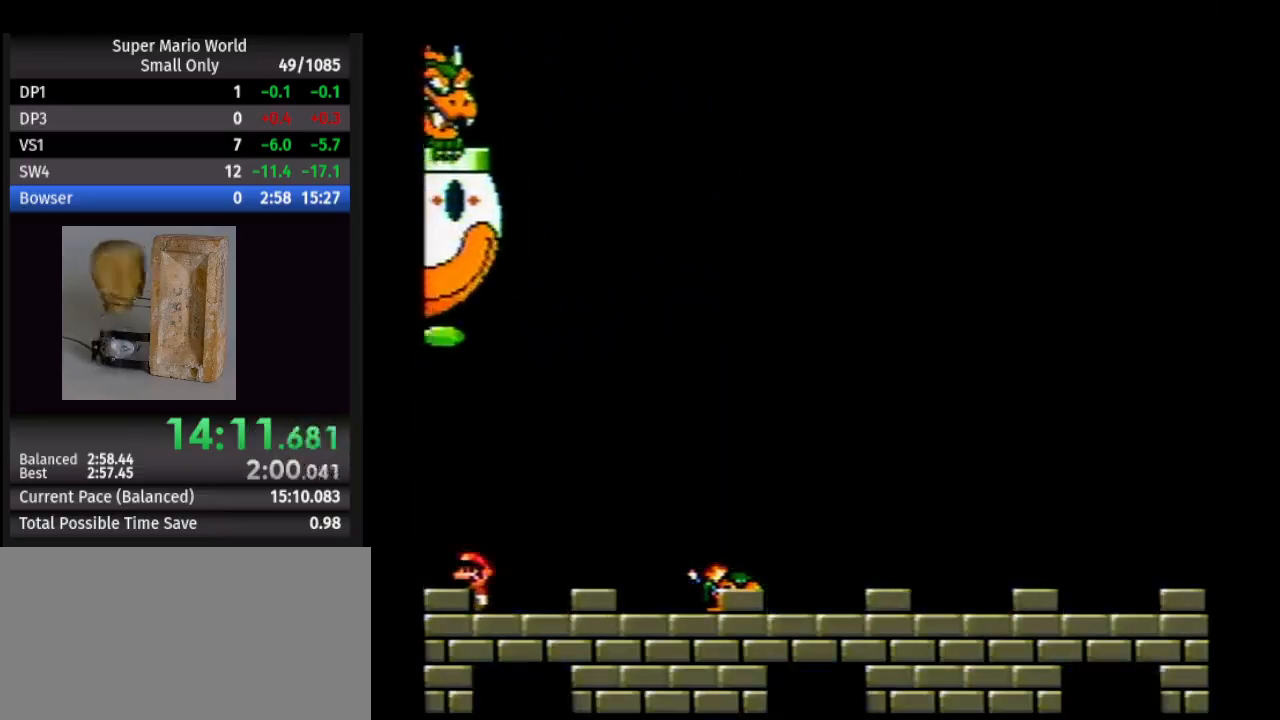
{"buttons": ["Y"], "events": []}
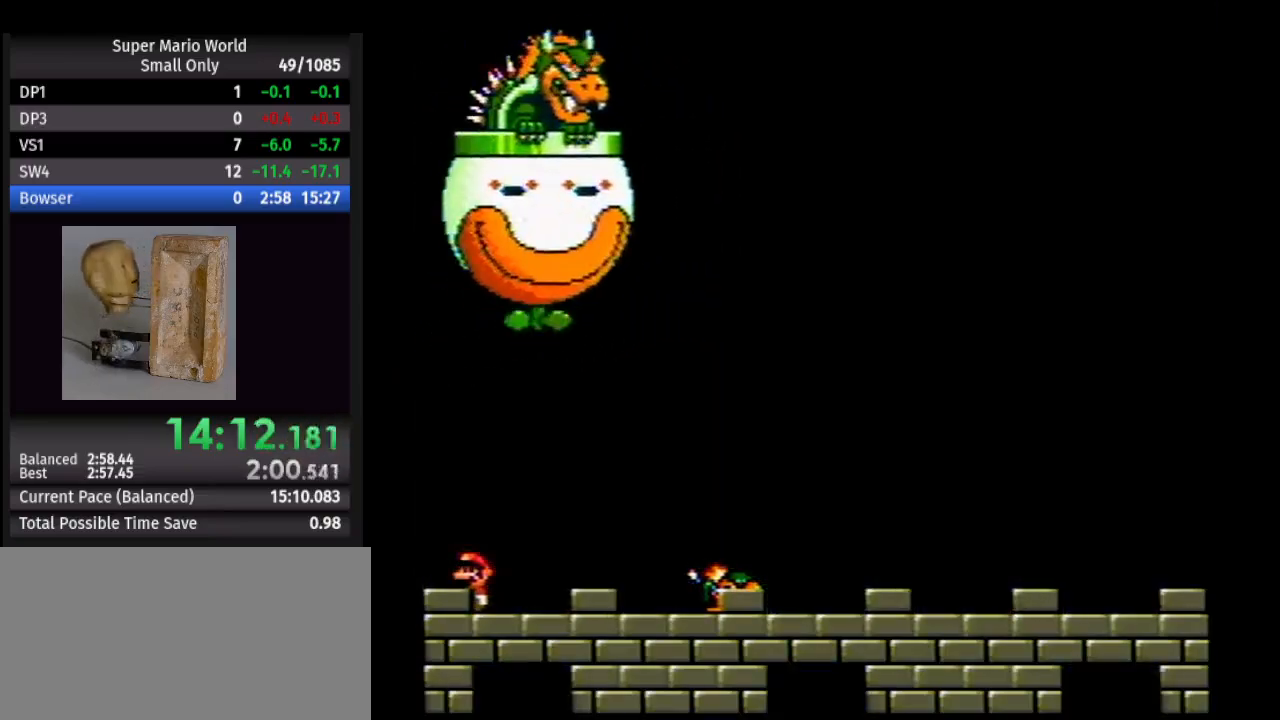
{"buttons": ["Y"], "events": []}